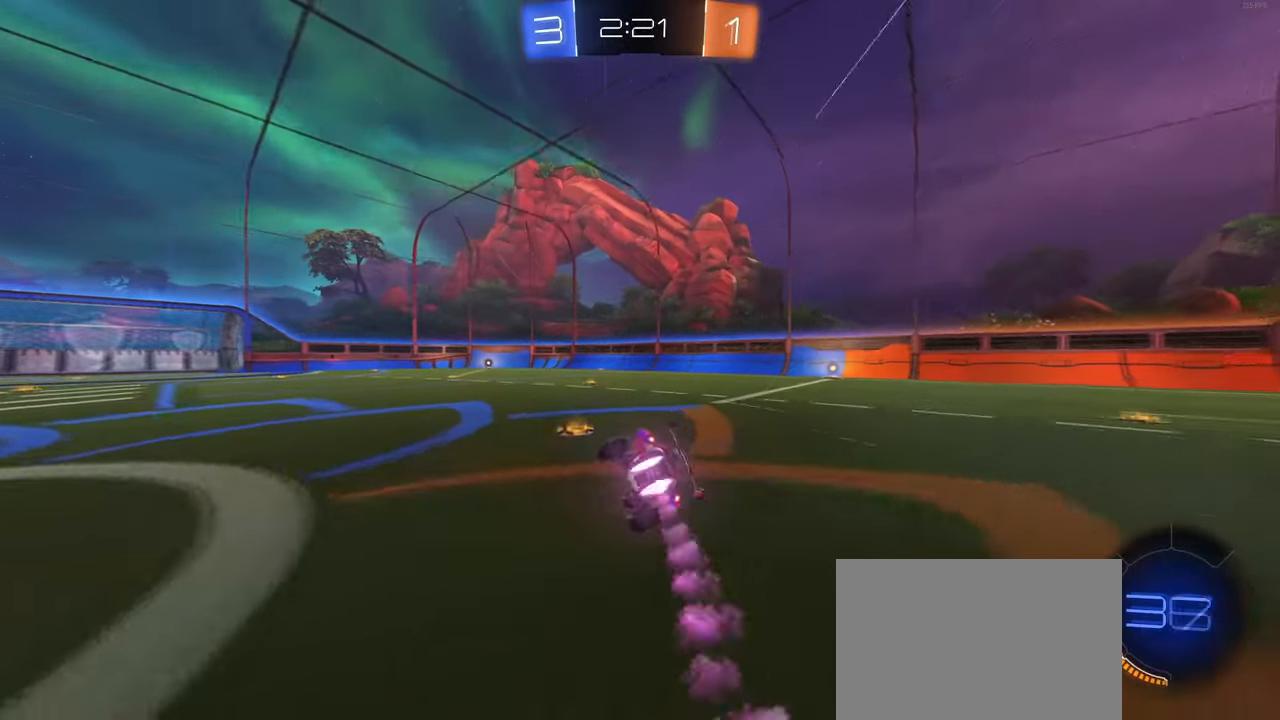
Gameplay with a controller (PlayStation layout); each line is a JSON object with the inputs held at the frame after it. "events" lists button and stick changes between this image and that frame as [ms after this image, input, new state], when the widget could be followed in between. Not read: R2.
{"buttons": ["TRIANGLE"], "left_stick": "center", "right_stick": "center", "events": [[100, "left_stick", "down-right"], [117, "R1", "up"], [117, "SQUARE", "up"], [167, "left_stick", "center"], [467, "TRIANGLE", "down"]]}
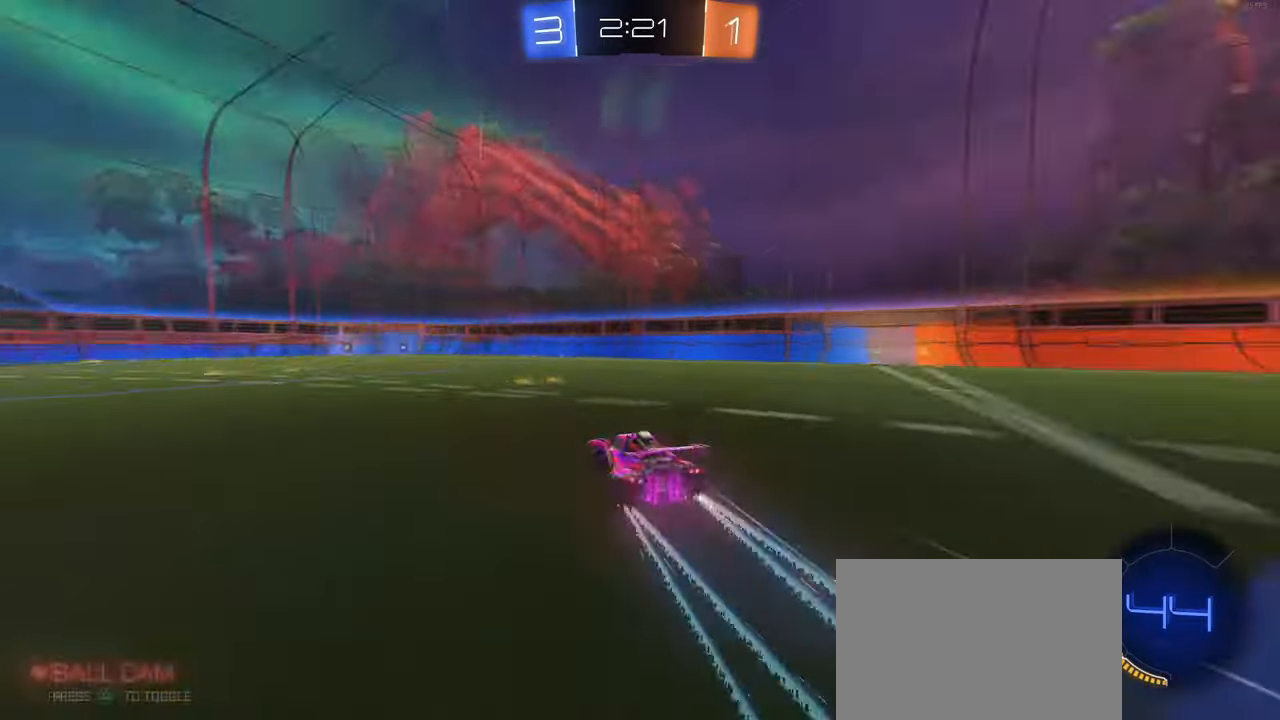
{"buttons": [], "left_stick": "center", "right_stick": "center", "events": [[117, "TRIANGLE", "up"]]}
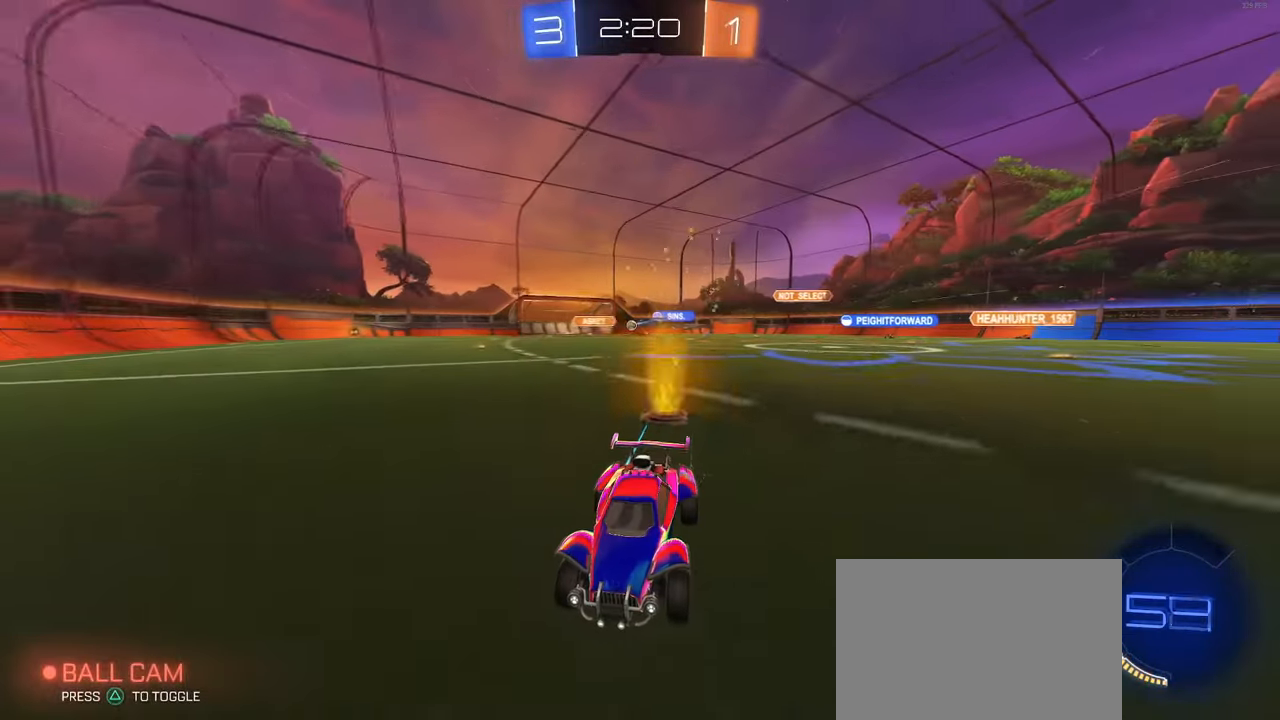
{"buttons": [], "left_stick": "left", "right_stick": "center", "events": [[417, "left_stick", "left"]]}
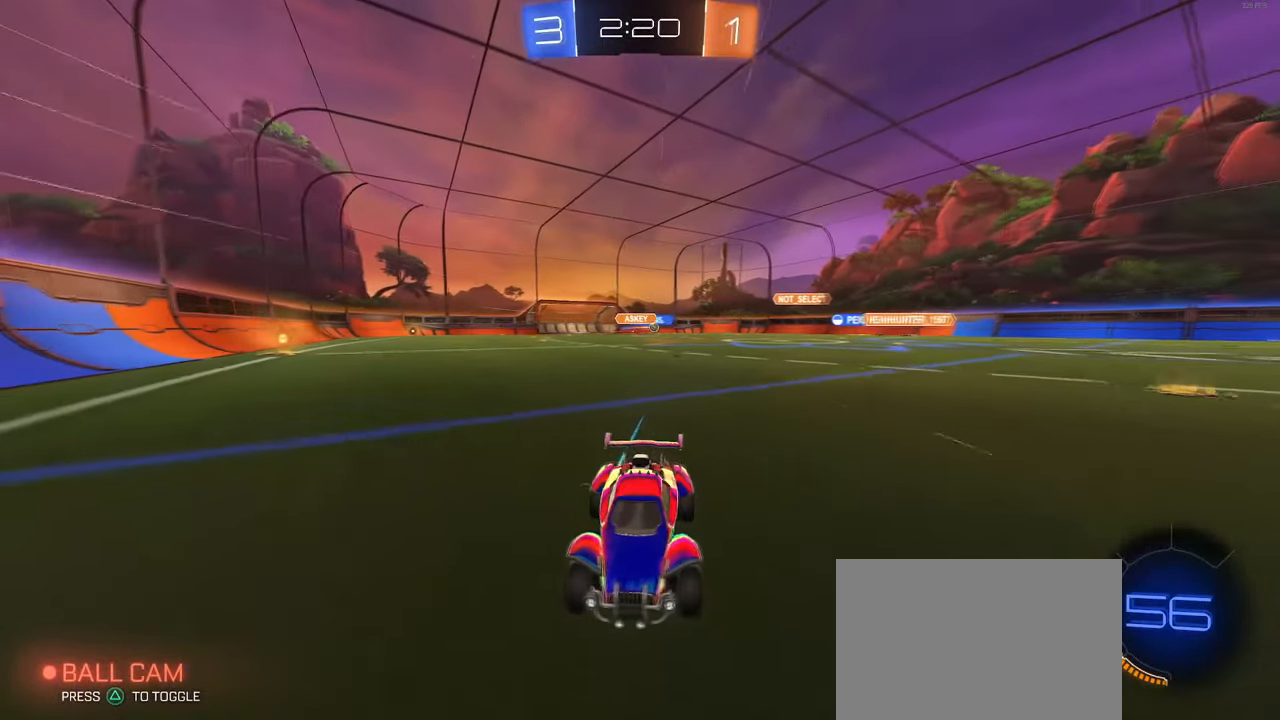
{"buttons": [], "left_stick": "center", "right_stick": "center", "events": [[234, "left_stick", "up-left"], [417, "left_stick", "center"]]}
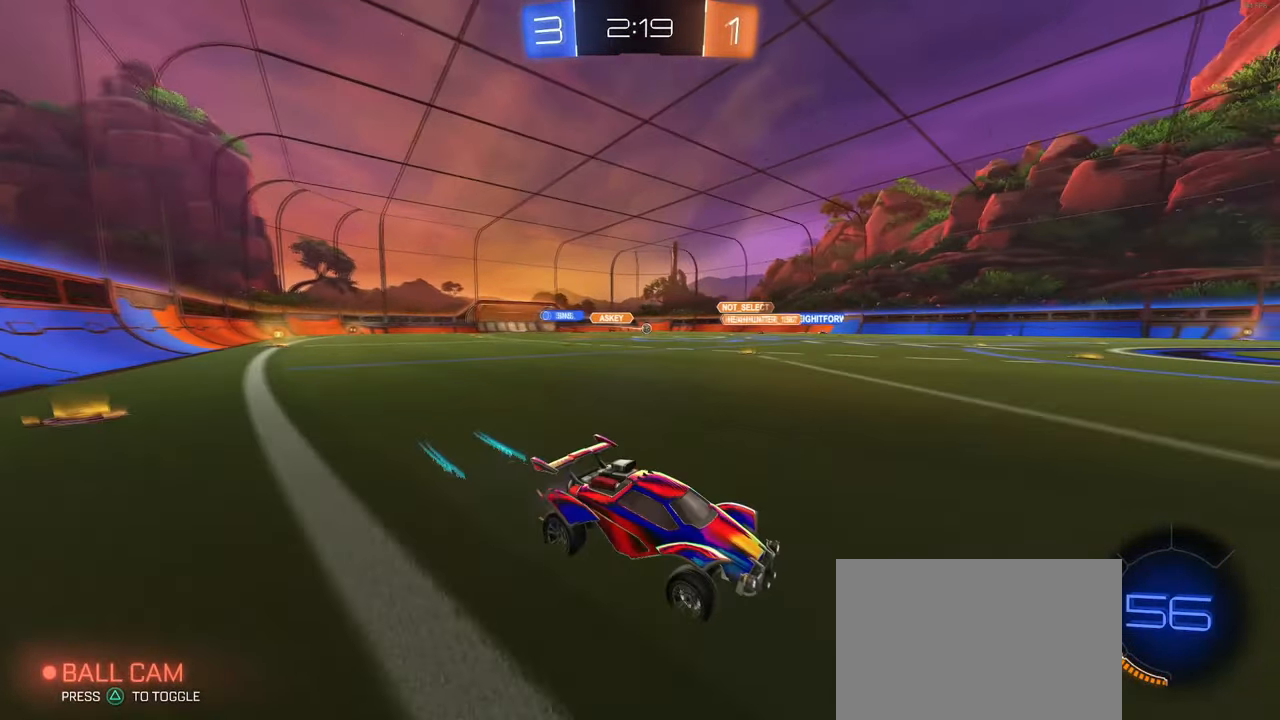
{"buttons": [], "left_stick": "left", "right_stick": "center", "events": [[34, "left_stick", "up-left"], [317, "left_stick", "center"], [484, "left_stick", "left"]]}
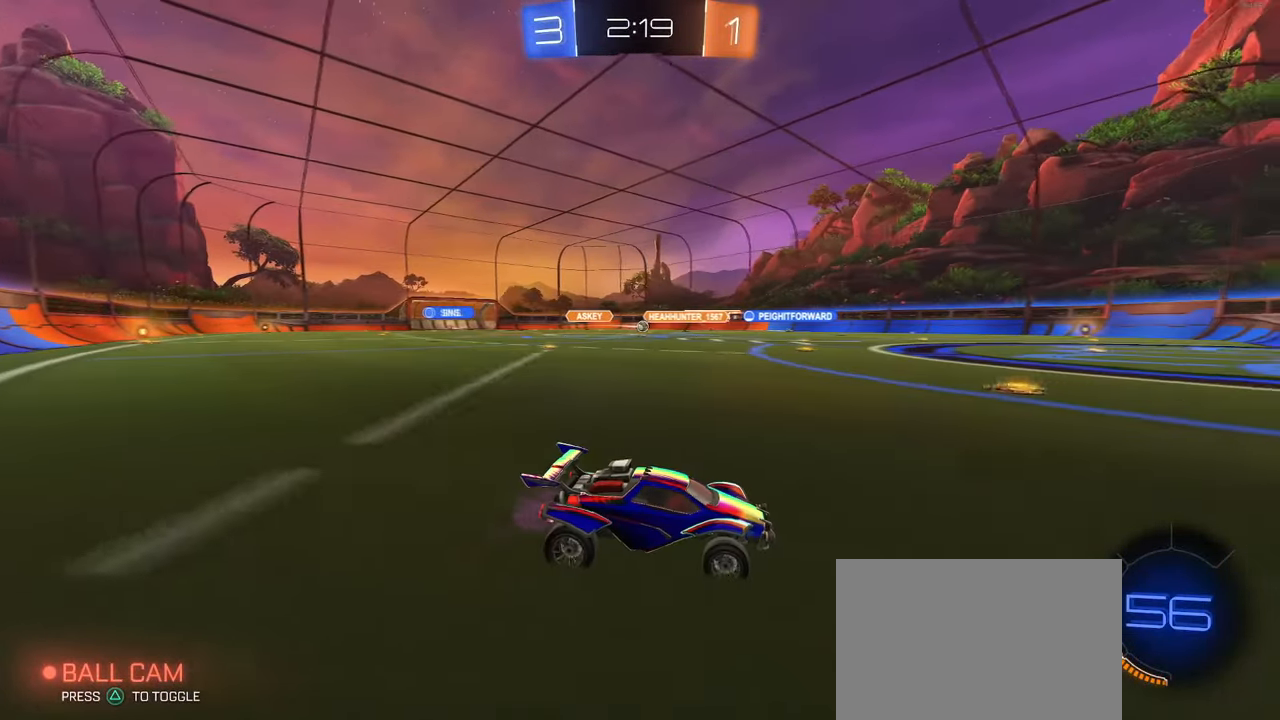
{"buttons": [], "left_stick": "center", "right_stick": "center", "events": [[367, "left_stick", "center"]]}
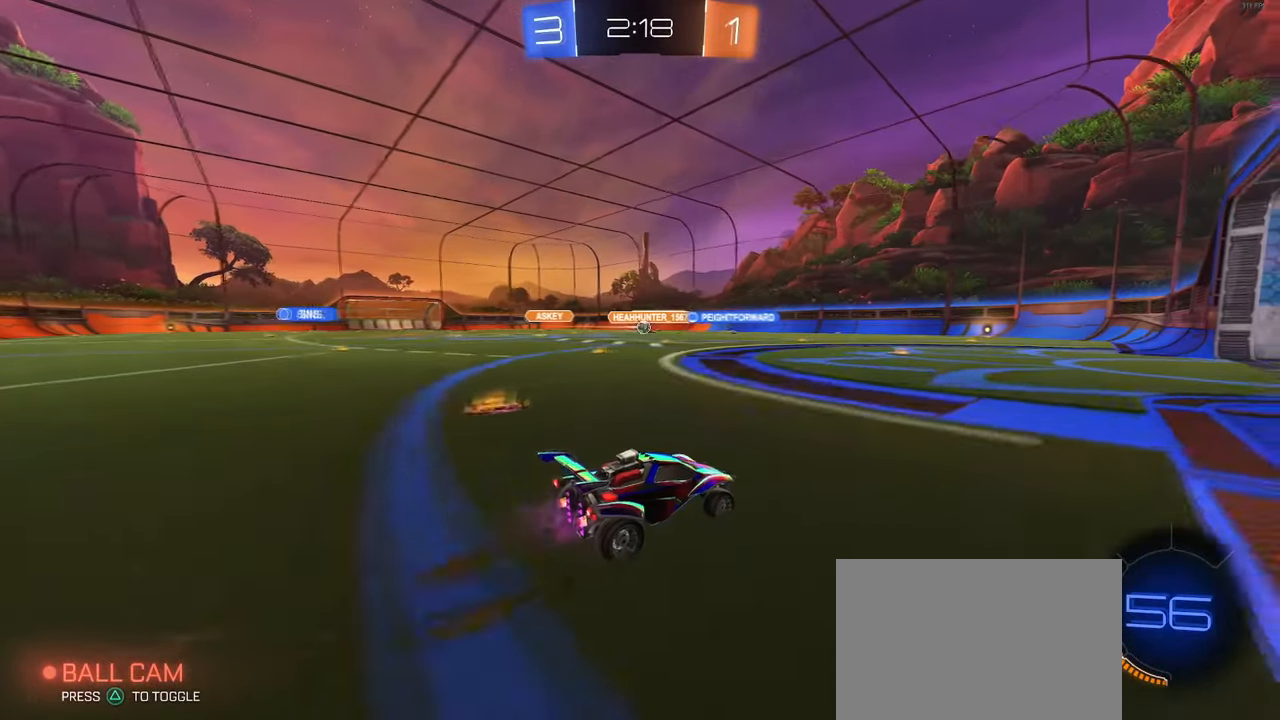
{"buttons": [], "left_stick": "left", "right_stick": "center", "events": [[500, "left_stick", "left"]]}
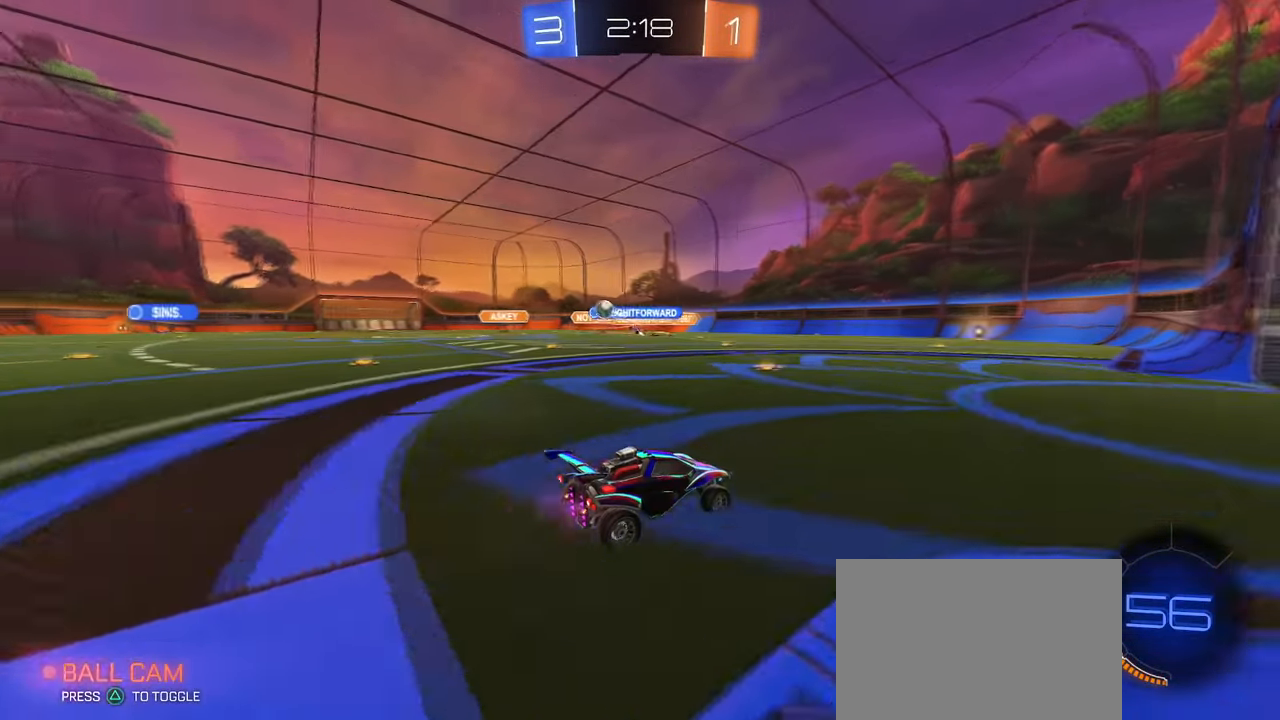
{"buttons": [], "left_stick": "left", "right_stick": "center", "events": [[217, "SQUARE", "down"], [334, "SQUARE", "up"]]}
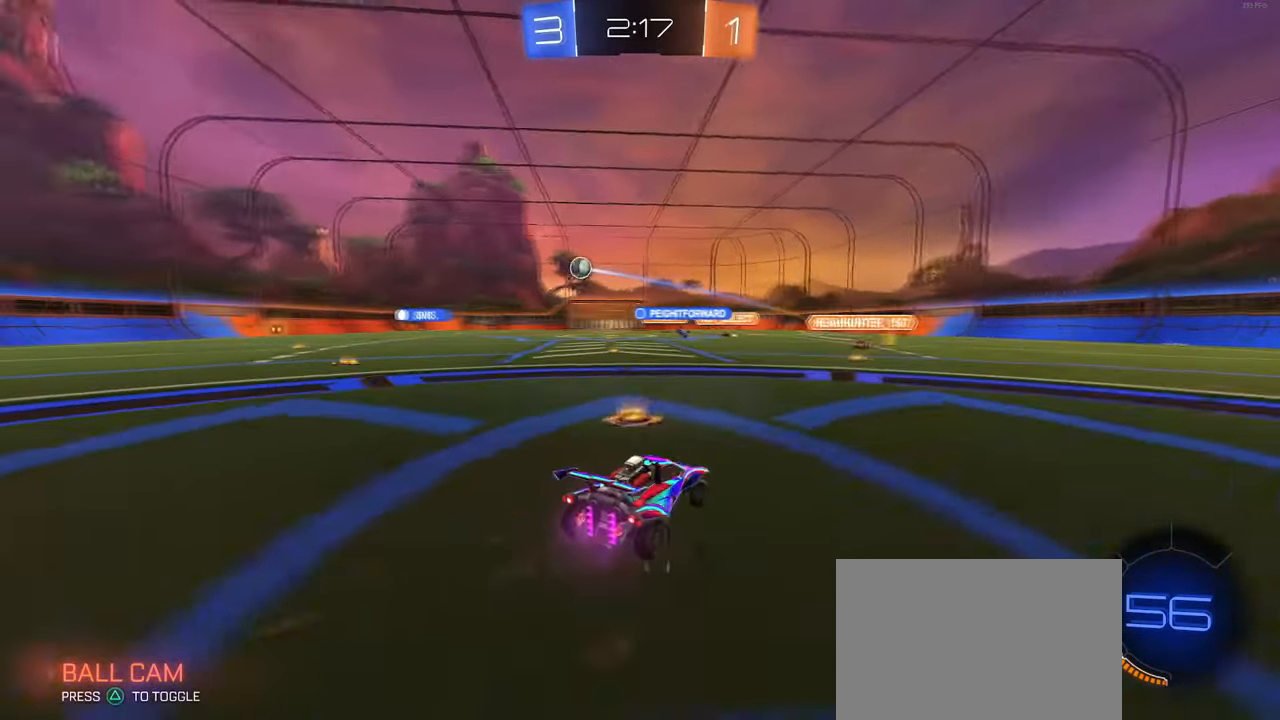
{"buttons": [], "left_stick": "left", "right_stick": "center", "events": []}
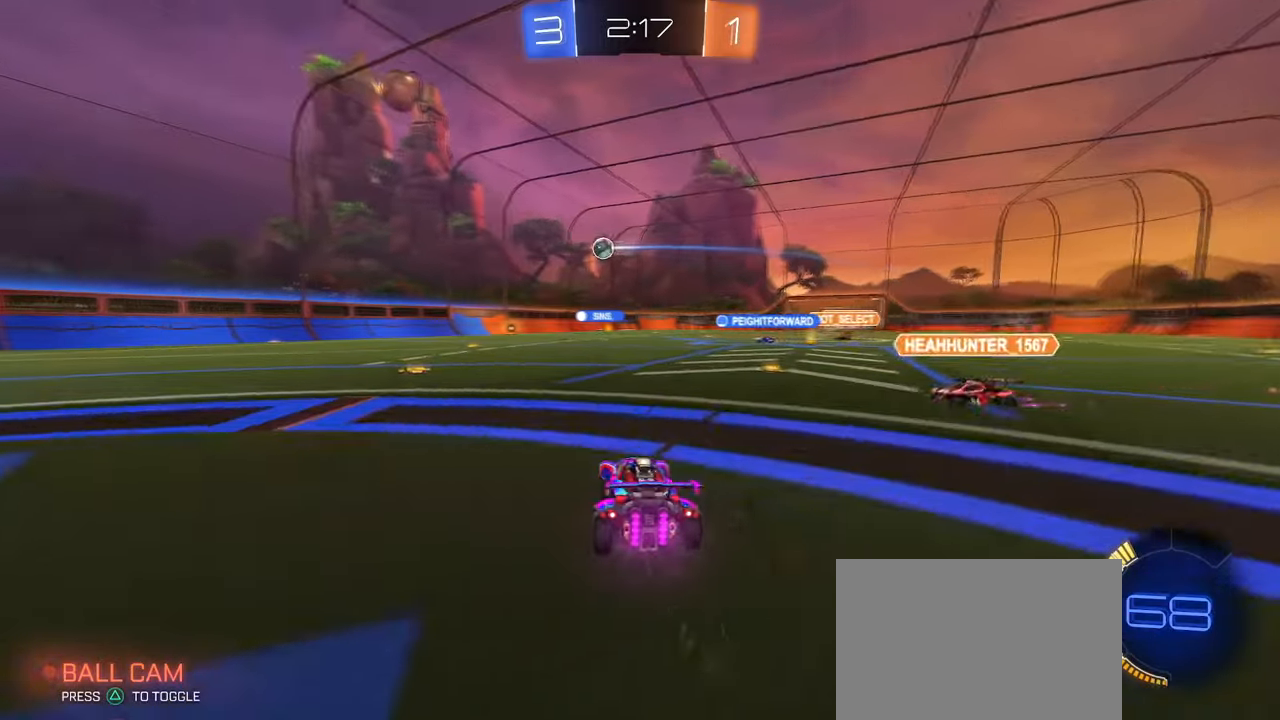
{"buttons": [], "left_stick": "center", "right_stick": "center", "events": [[150, "L2", "down"], [383, "left_stick", "center"], [400, "L2", "up"]]}
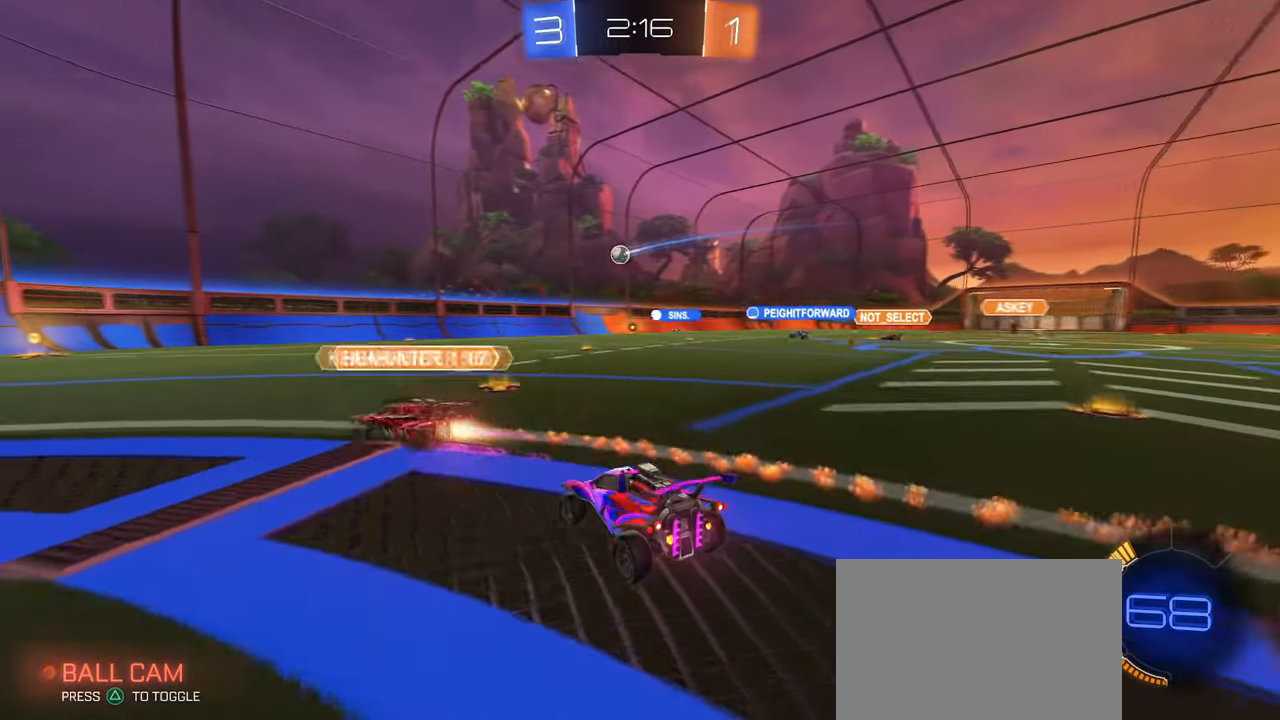
{"buttons": [], "left_stick": "center", "right_stick": "center", "events": [[183, "left_stick", "right"], [333, "left_stick", "center"]]}
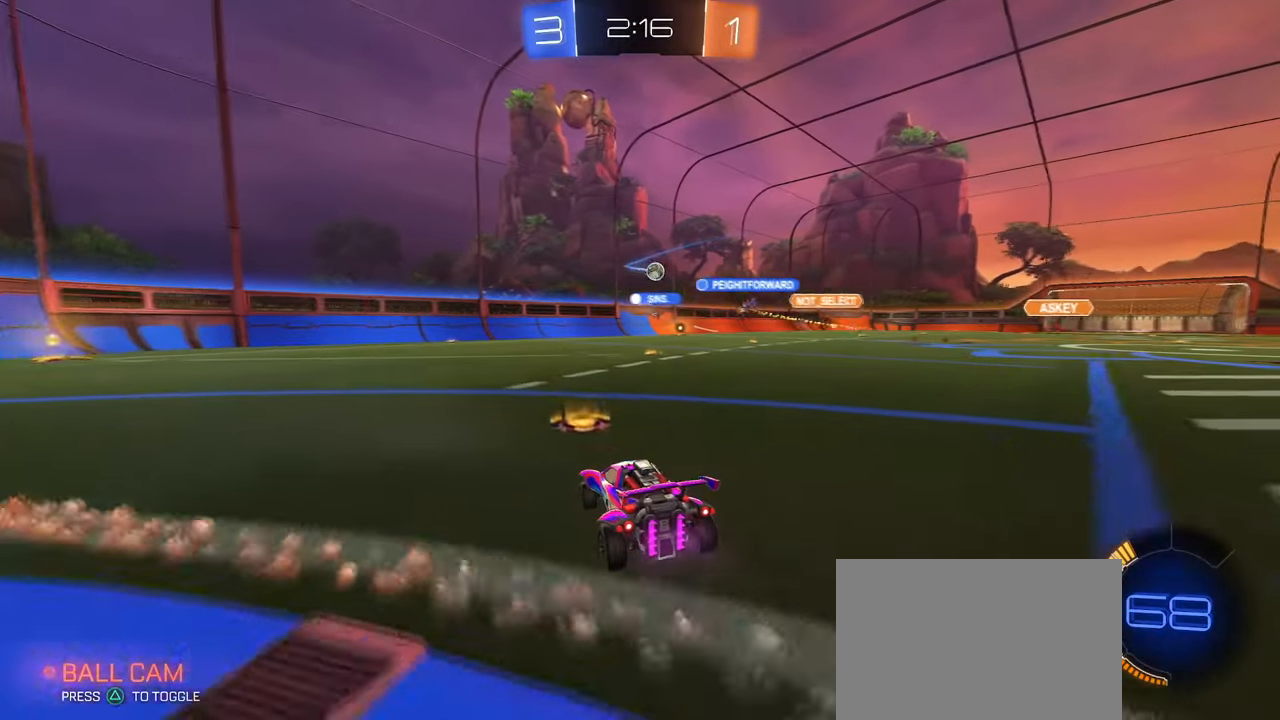
{"buttons": [], "left_stick": "center", "right_stick": "center", "events": [[150, "left_stick", "right"], [333, "left_stick", "center"]]}
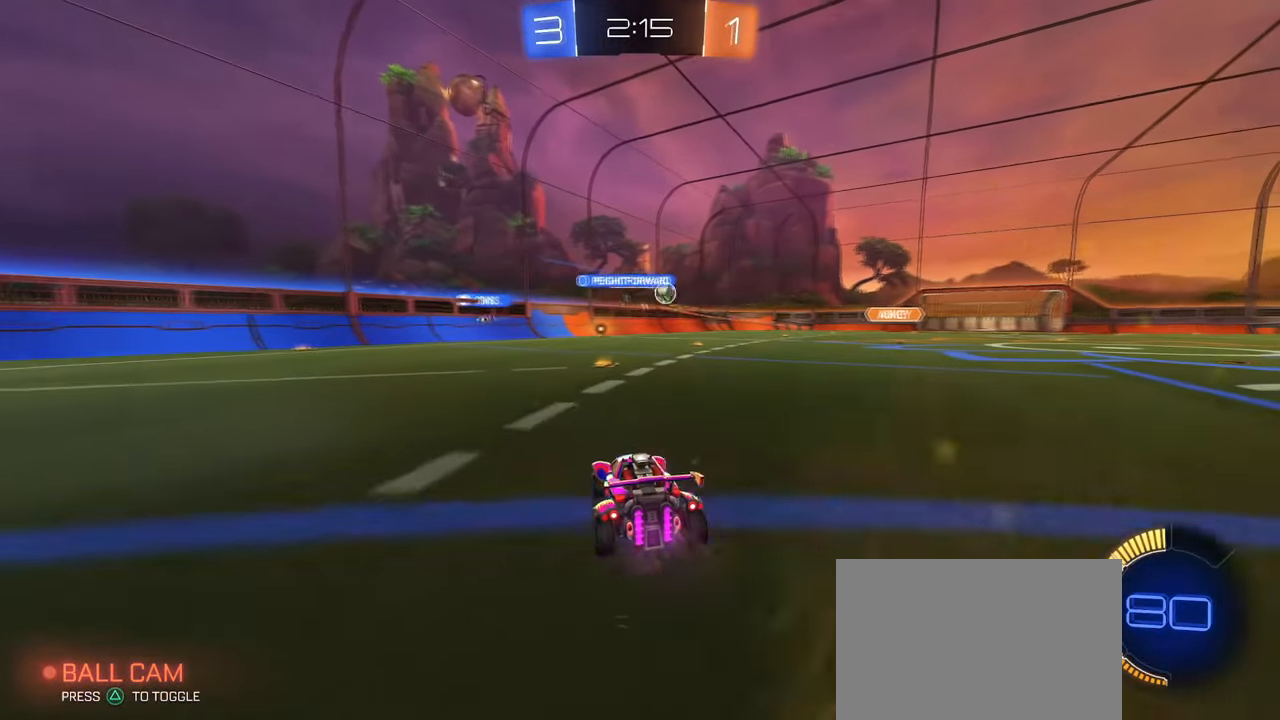
{"buttons": ["R1"], "left_stick": "down-right", "right_stick": "center", "events": [[200, "left_stick", "down-right"], [266, "SQUARE", "down"], [366, "SQUARE", "up"], [433, "R1", "down"]]}
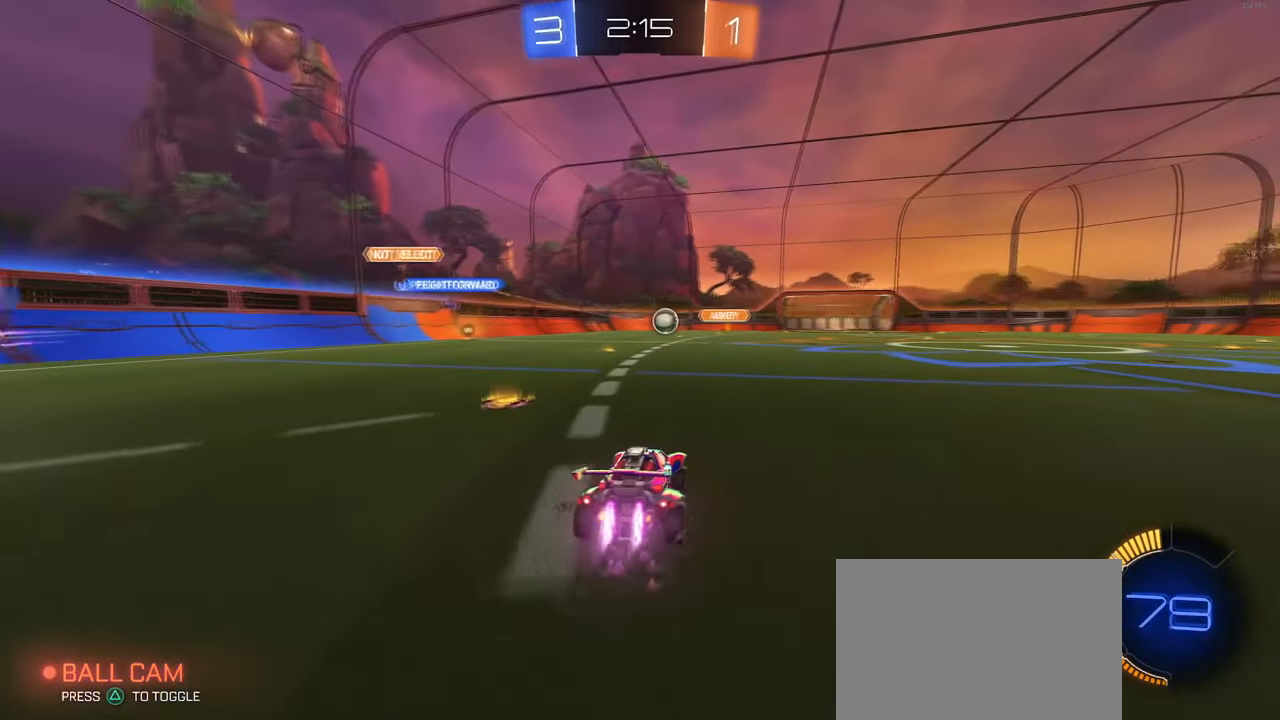
{"buttons": ["R1"], "left_stick": "center", "right_stick": "center", "events": [[283, "left_stick", "center"]]}
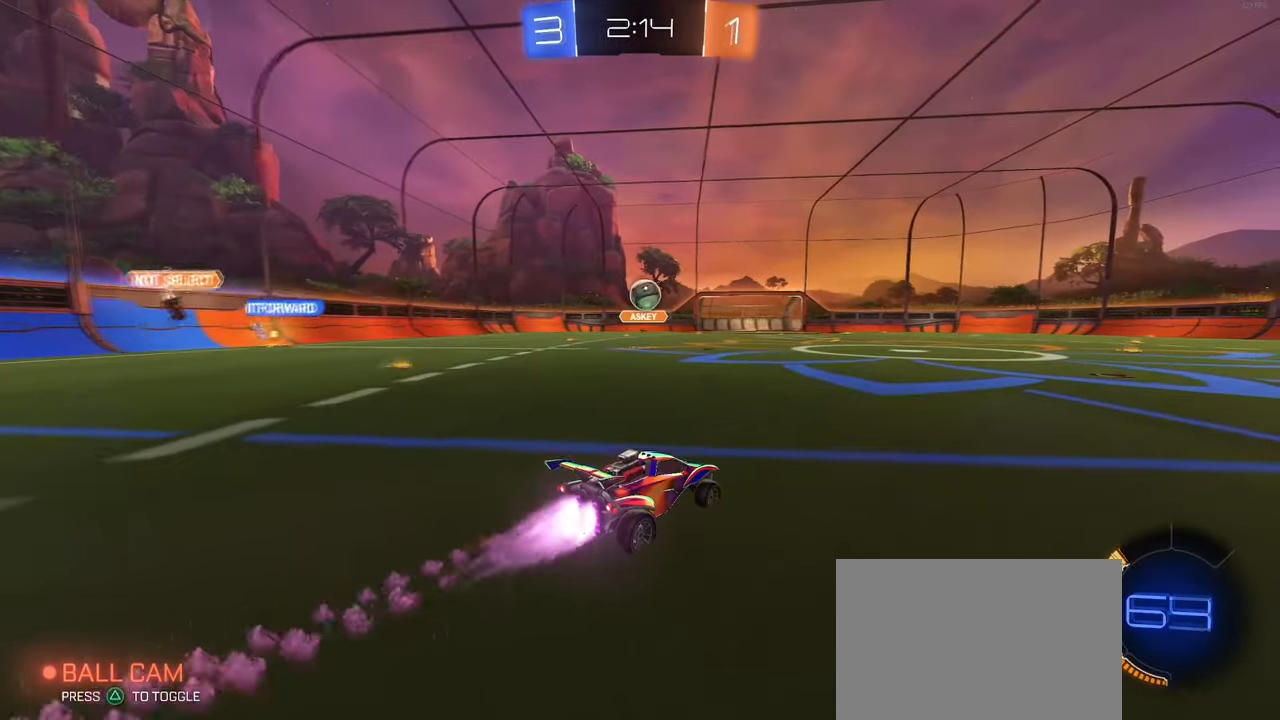
{"buttons": ["R1"], "left_stick": "left", "right_stick": "center", "events": [[450, "left_stick", "left"]]}
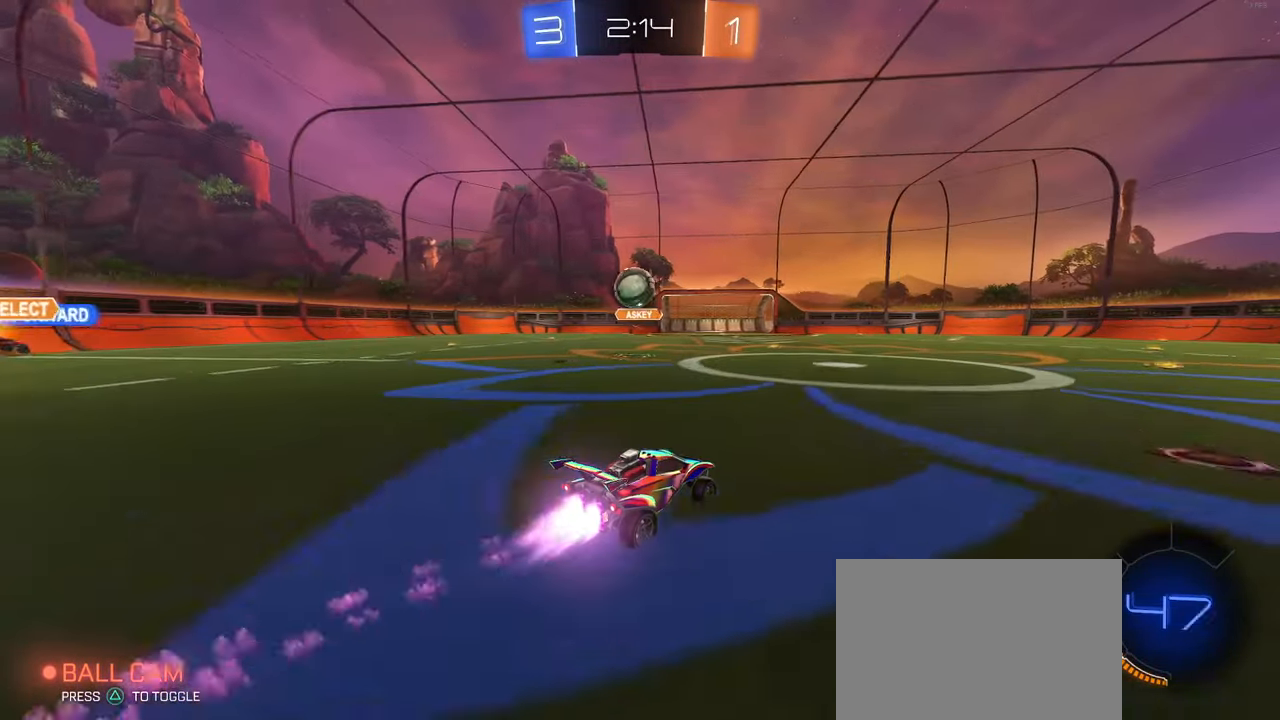
{"buttons": [], "left_stick": "left", "right_stick": "center", "events": [[66, "left_stick", "center"], [150, "R1", "up"], [416, "left_stick", "left"]]}
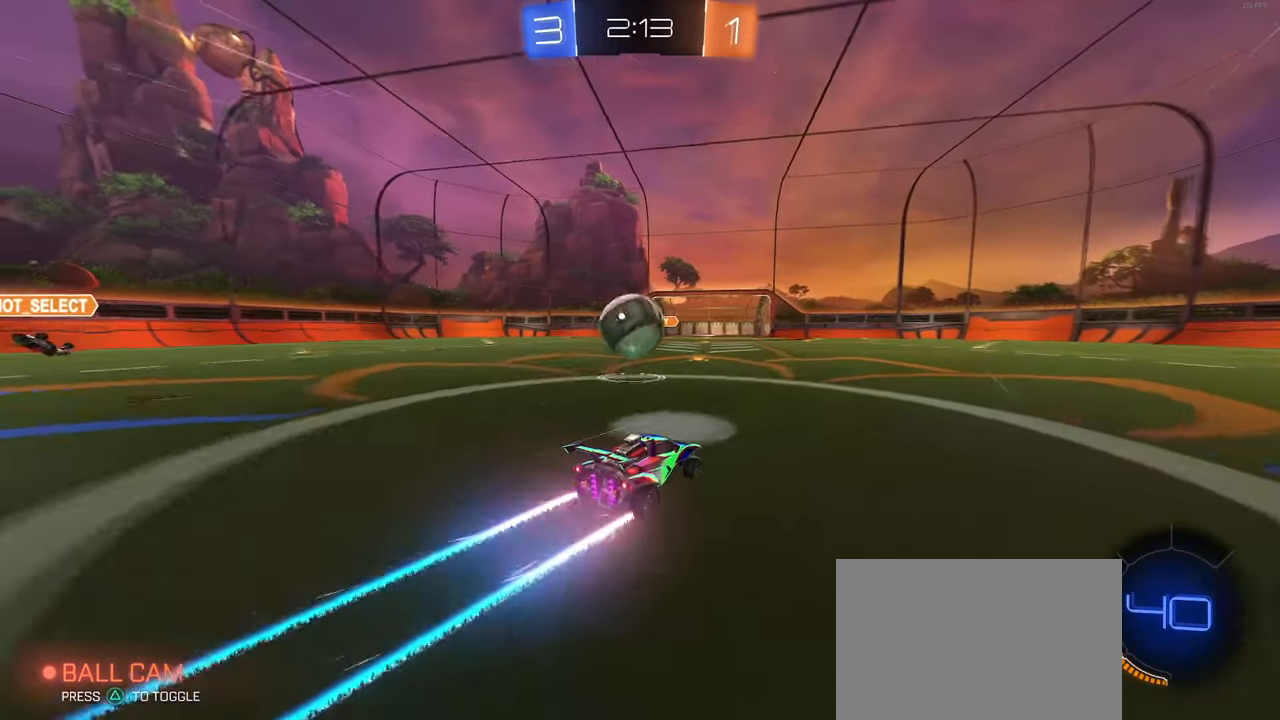
{"buttons": ["SQUARE"], "left_stick": "down-left", "right_stick": "center", "events": [[50, "CROSS", "down"], [66, "left_stick", "down"], [183, "CROSS", "up"], [183, "left_stick", "up-left"], [233, "CROSS", "down"], [300, "SQUARE", "down"], [316, "left_stick", "down-left"], [366, "CROSS", "up"]]}
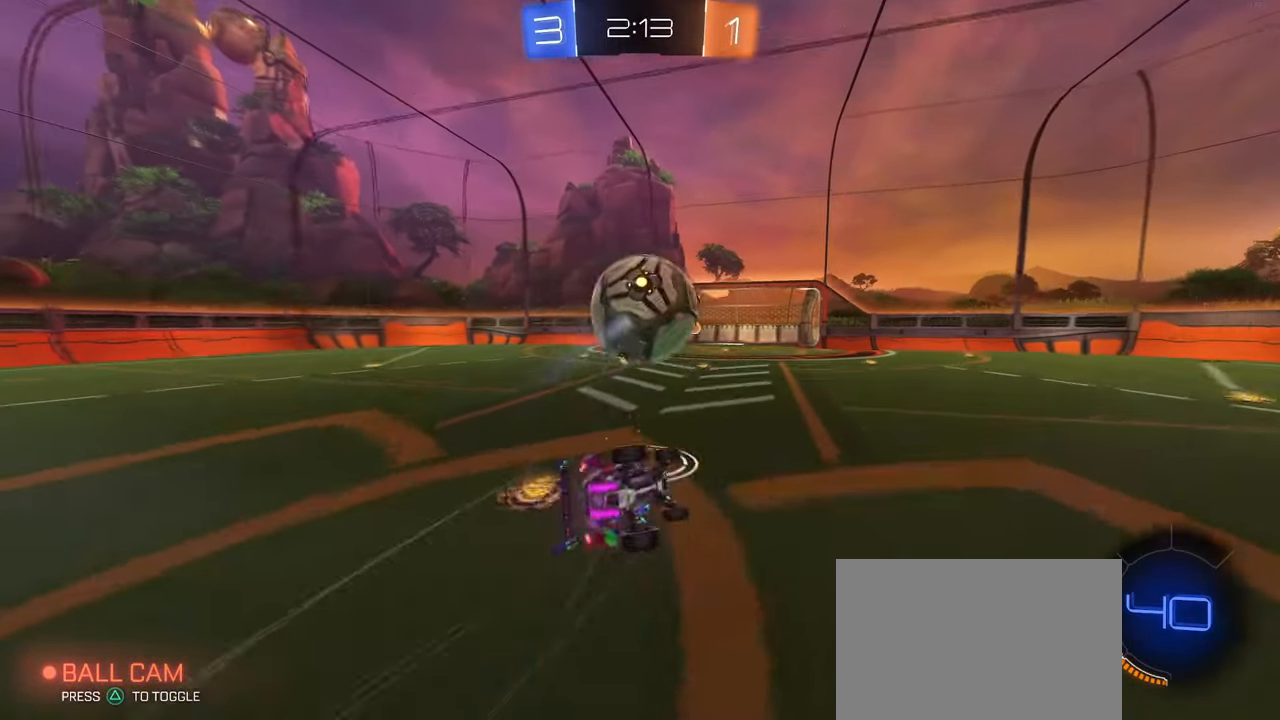
{"buttons": ["SQUARE"], "left_stick": "down-left", "right_stick": "center", "events": []}
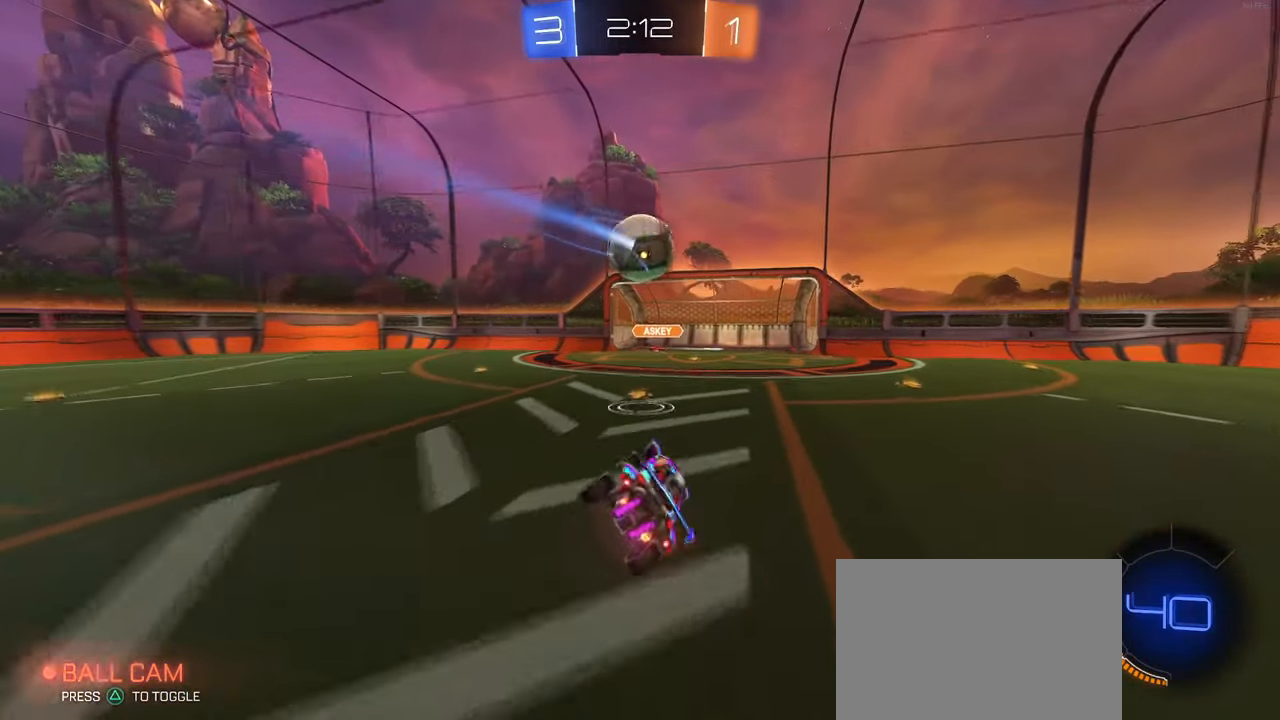
{"buttons": [], "left_stick": "down-right", "right_stick": "center", "events": [[83, "SQUARE", "up"], [100, "left_stick", "down-right"]]}
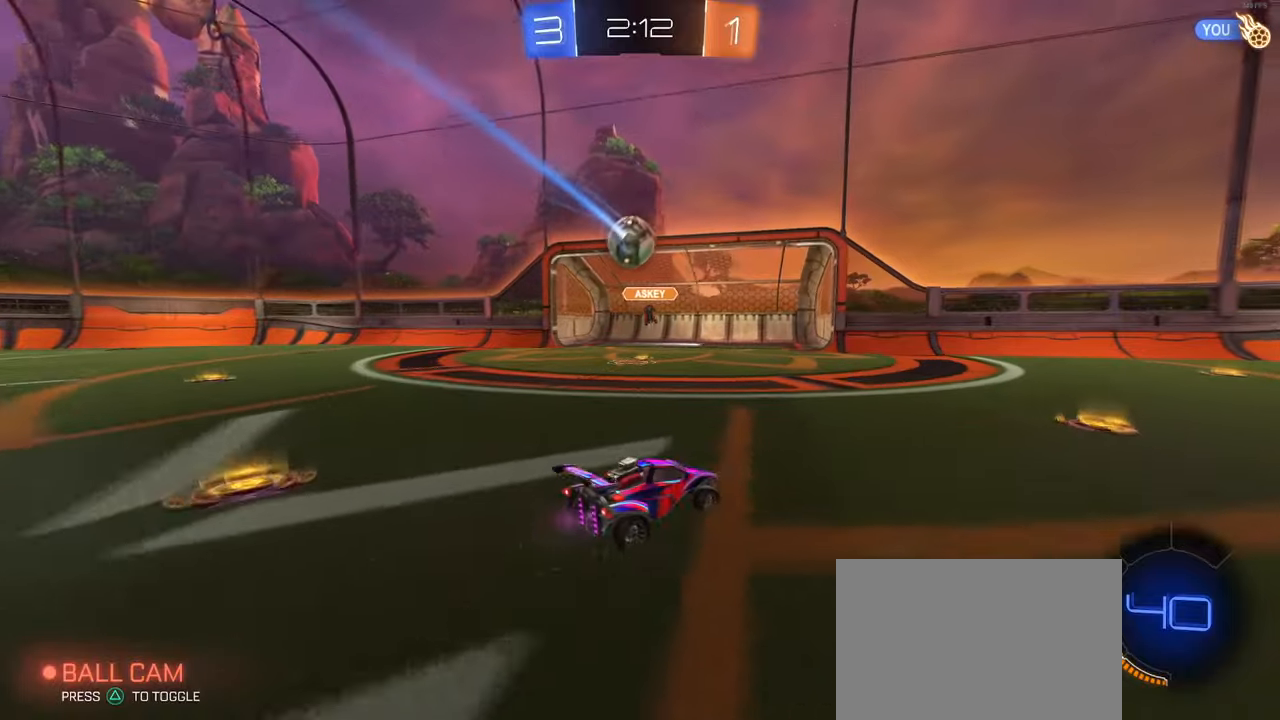
{"buttons": ["TRIANGLE", "R1"], "left_stick": "left", "right_stick": "center", "events": [[67, "R1", "down"], [333, "left_stick", "center"], [383, "TRIANGLE", "down"], [483, "left_stick", "left"]]}
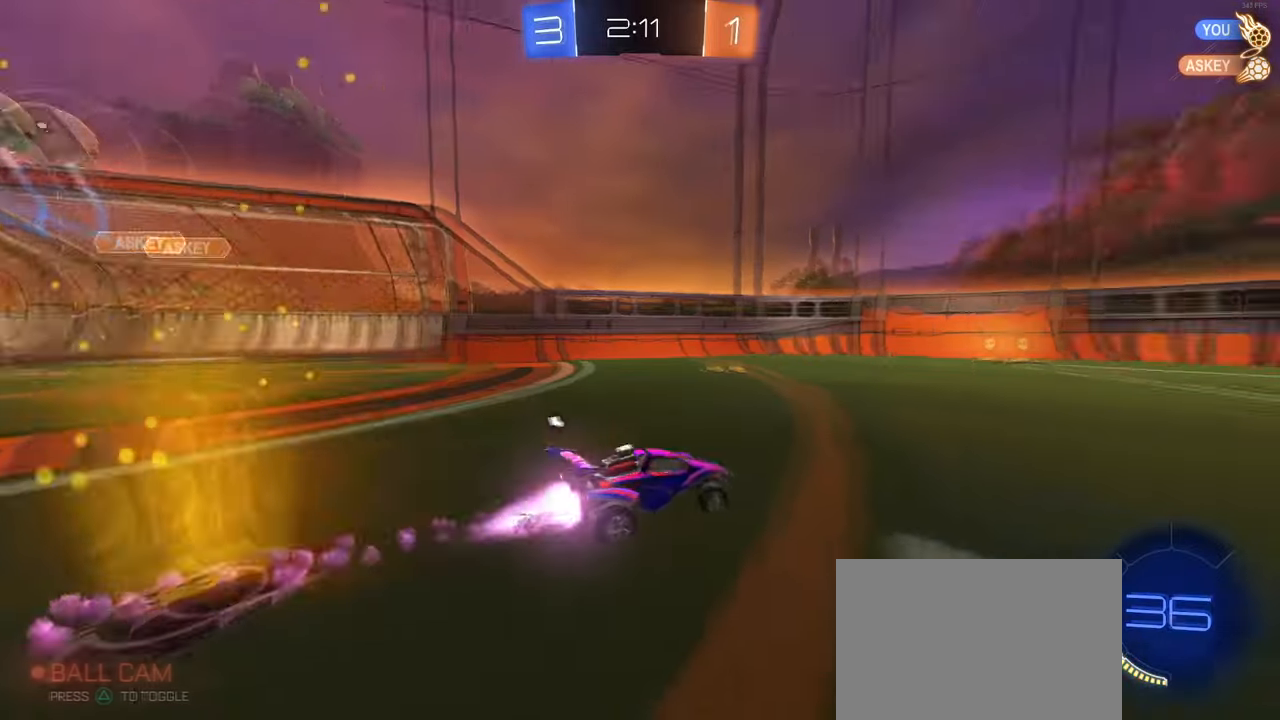
{"buttons": [], "left_stick": "center", "right_stick": "center", "events": [[50, "TRIANGLE", "up"], [167, "left_stick", "center"], [183, "R1", "up"], [333, "TRIANGLE", "down"], [467, "TRIANGLE", "up"]]}
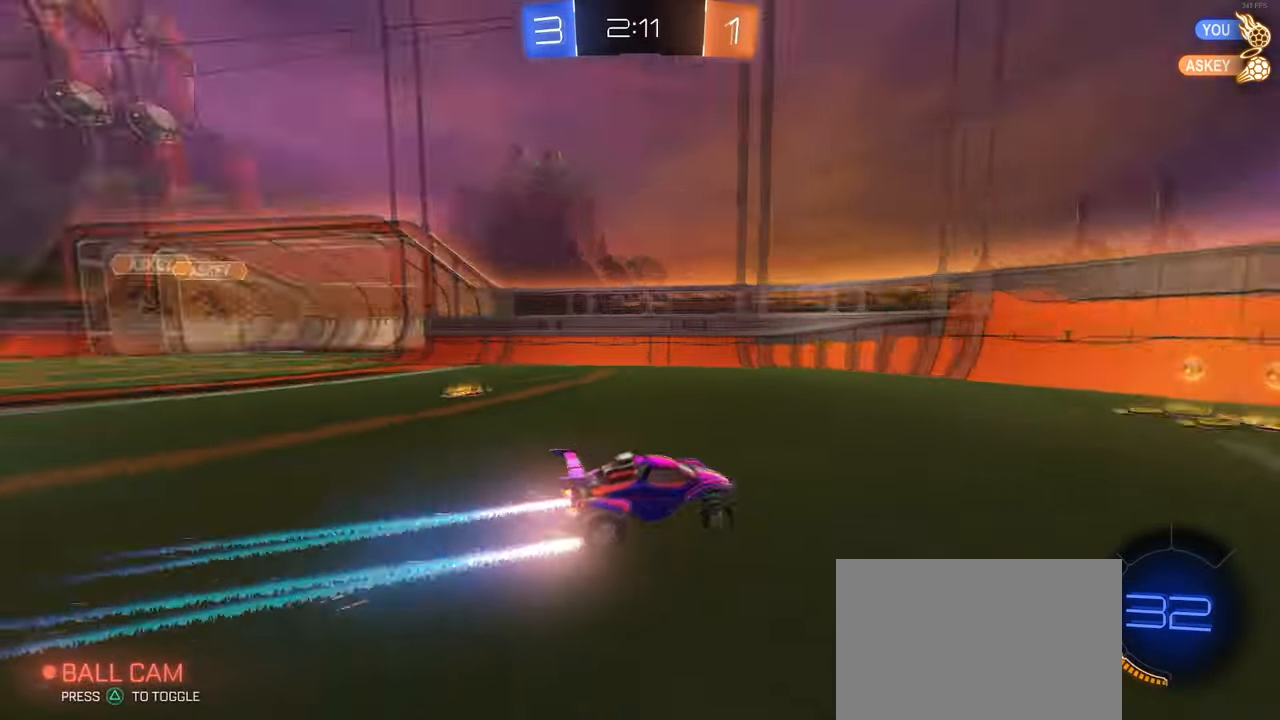
{"buttons": [], "left_stick": "down-right", "right_stick": "center", "events": [[217, "left_stick", "down-right"], [250, "SQUARE", "down"], [367, "SQUARE", "up"]]}
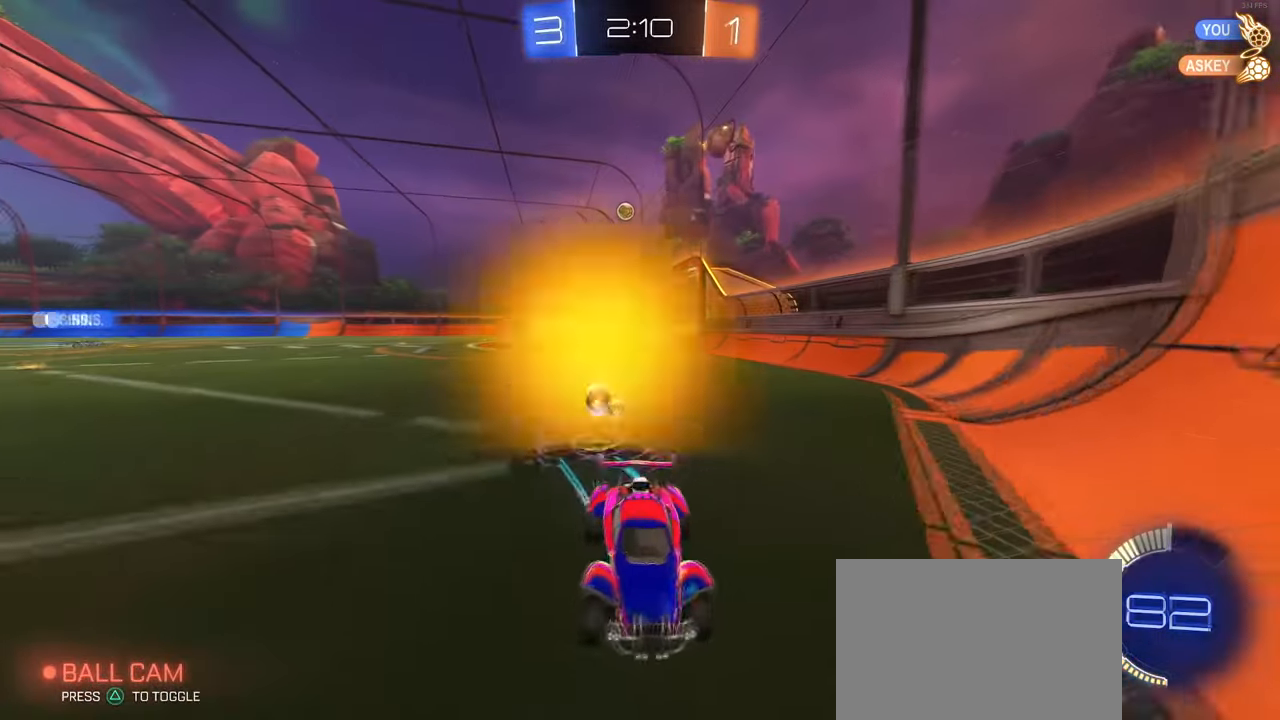
{"buttons": [], "left_stick": "down-right", "right_stick": "center", "events": []}
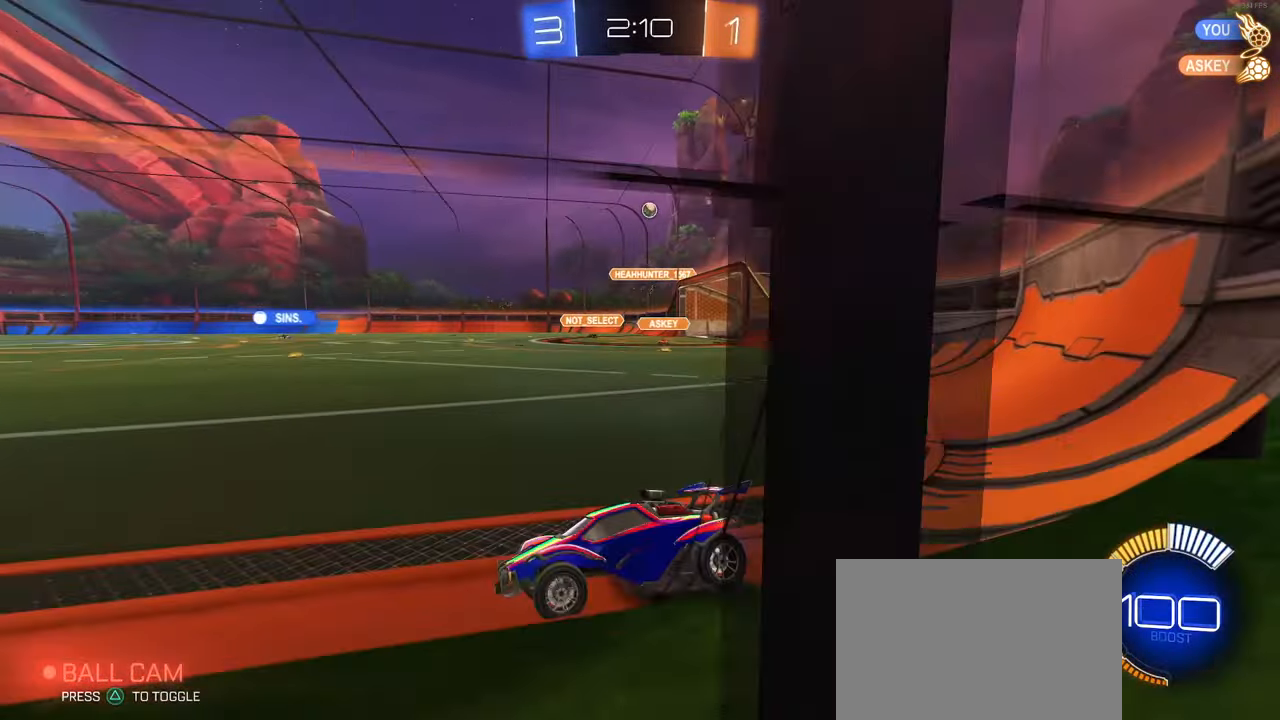
{"buttons": [], "left_stick": "left", "right_stick": "center", "events": [[200, "left_stick", "right"], [317, "left_stick", "center"], [383, "left_stick", "left"]]}
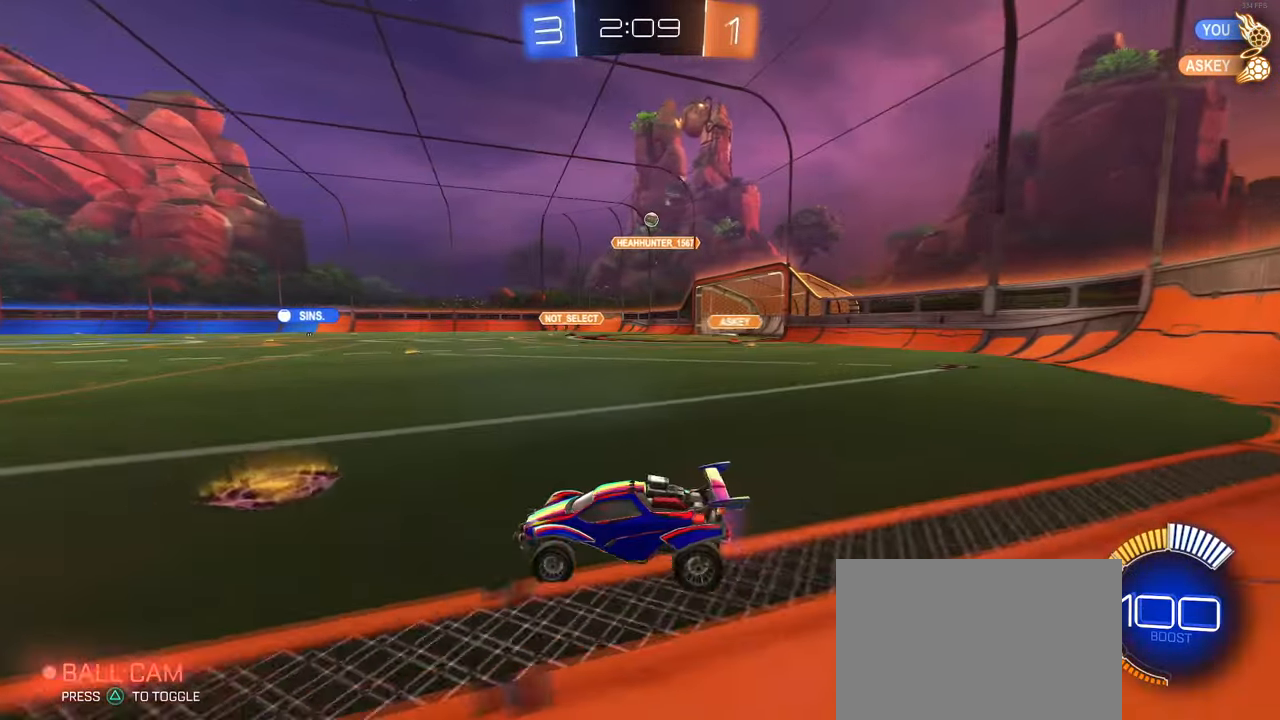
{"buttons": ["CROSS"], "left_stick": "right", "right_stick": "center", "events": [[150, "left_stick", "center"], [383, "left_stick", "right"], [500, "CROSS", "down"]]}
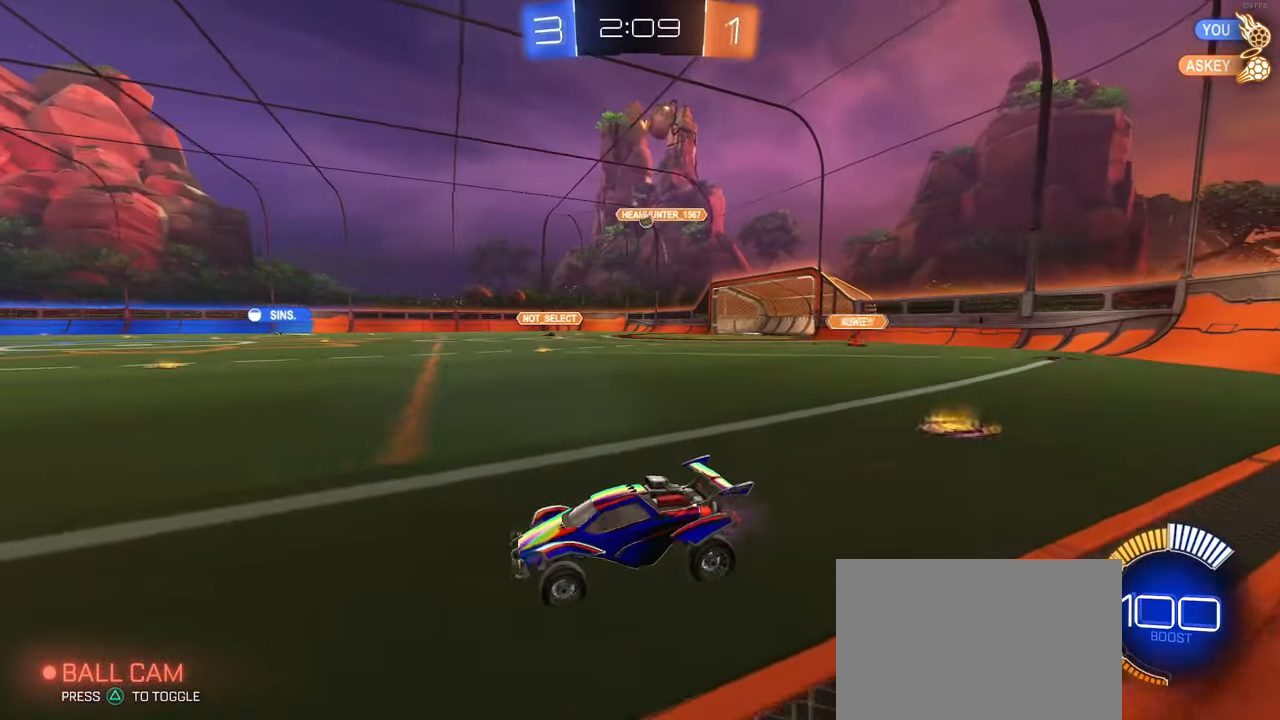
{"buttons": ["SQUARE"], "left_stick": "down-left", "right_stick": "center", "events": [[67, "CROSS", "up"], [67, "left_stick", "up-left"], [133, "CROSS", "down"], [217, "SQUARE", "down"], [233, "left_stick", "down-left"], [250, "CROSS", "up"]]}
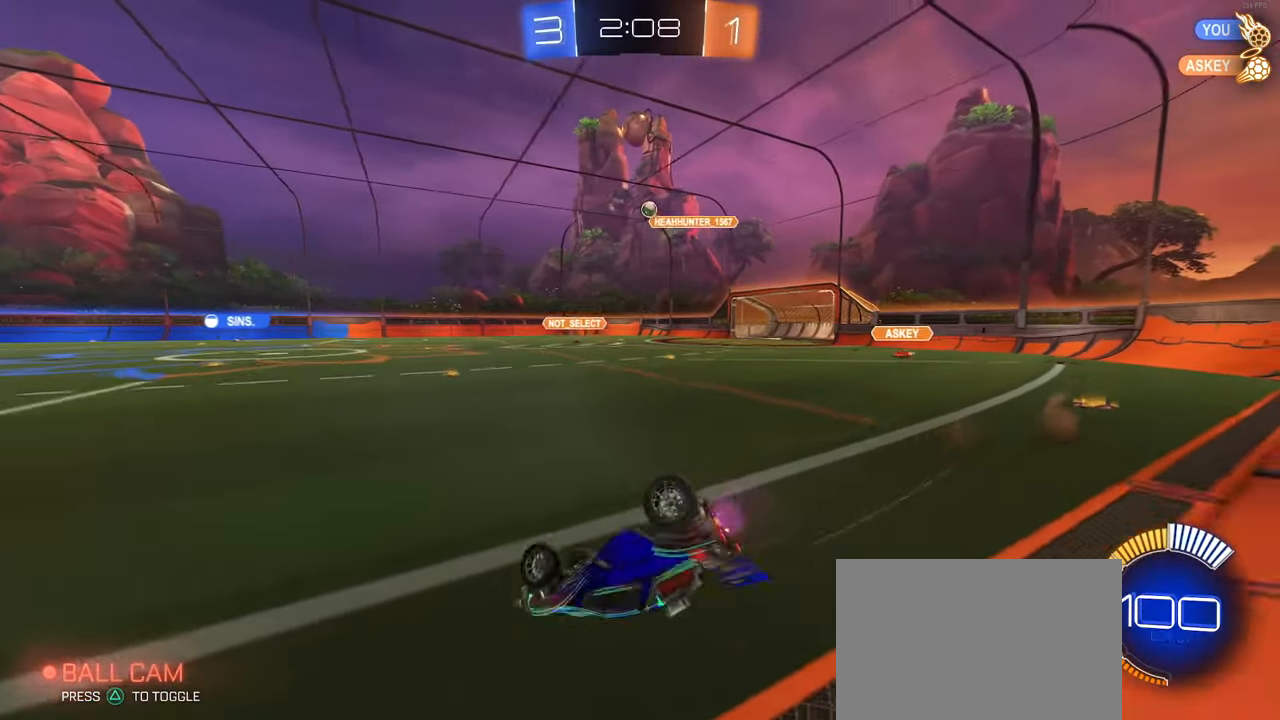
{"buttons": [], "left_stick": "center", "right_stick": "center", "events": [[433, "SQUARE", "up"], [500, "left_stick", "center"]]}
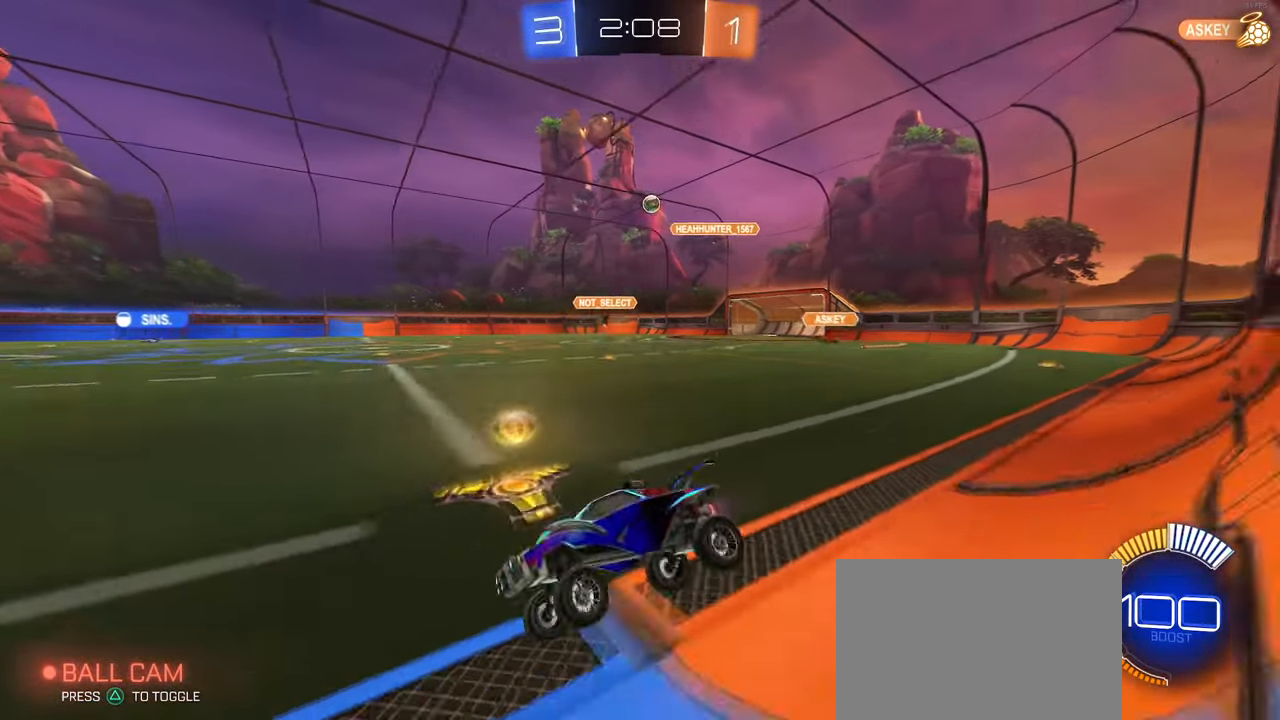
{"buttons": [], "left_stick": "center", "right_stick": "center", "events": []}
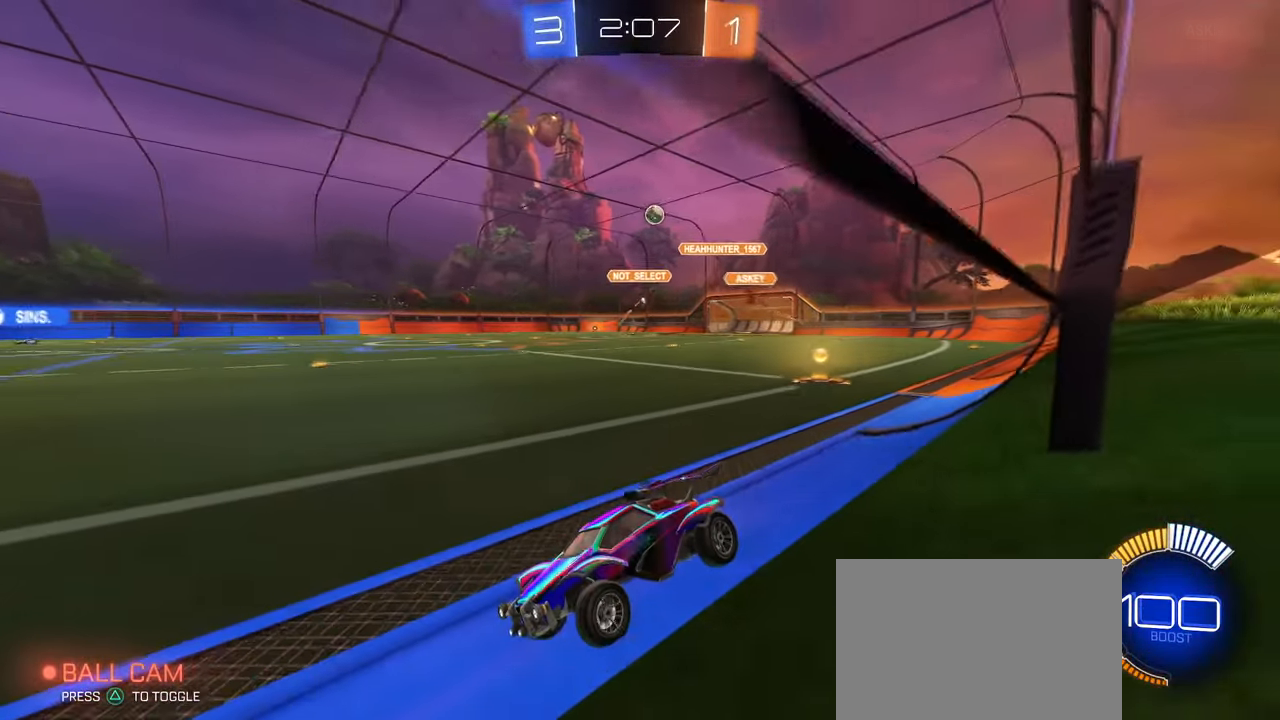
{"buttons": [], "left_stick": "right", "right_stick": "center", "events": [[500, "left_stick", "right"]]}
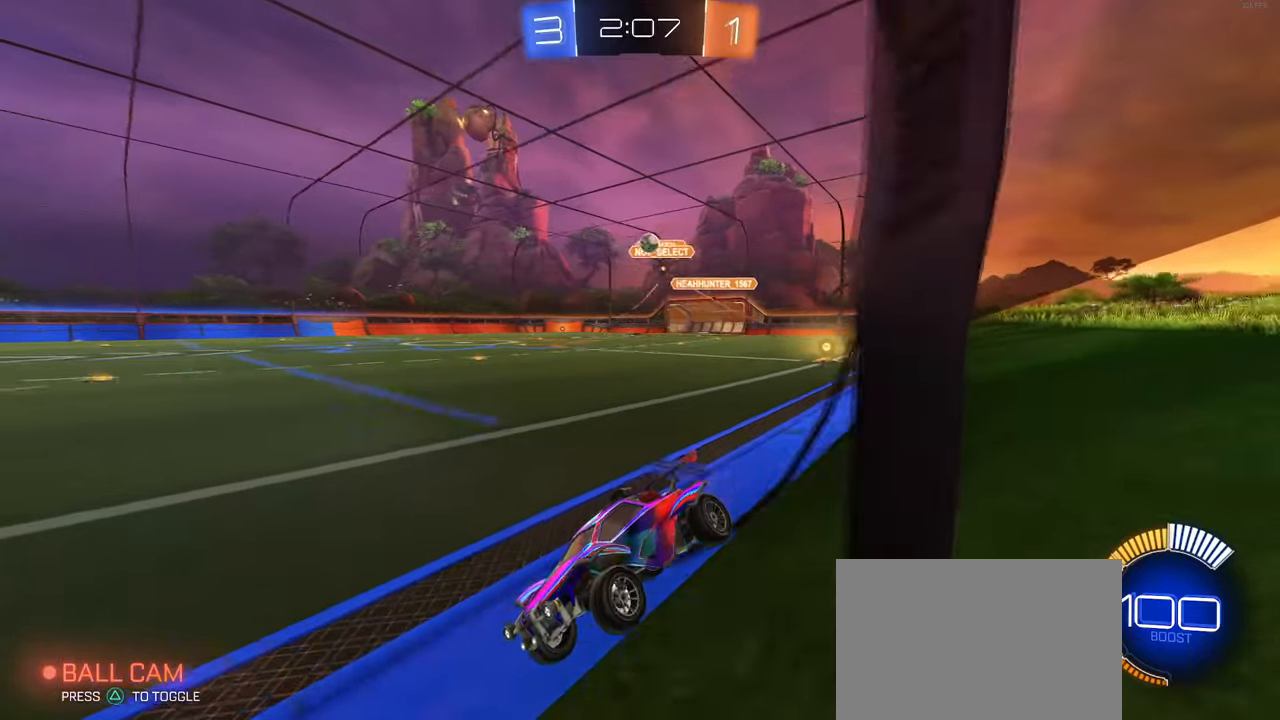
{"buttons": [], "left_stick": "center", "right_stick": "center", "events": [[134, "left_stick", "center"]]}